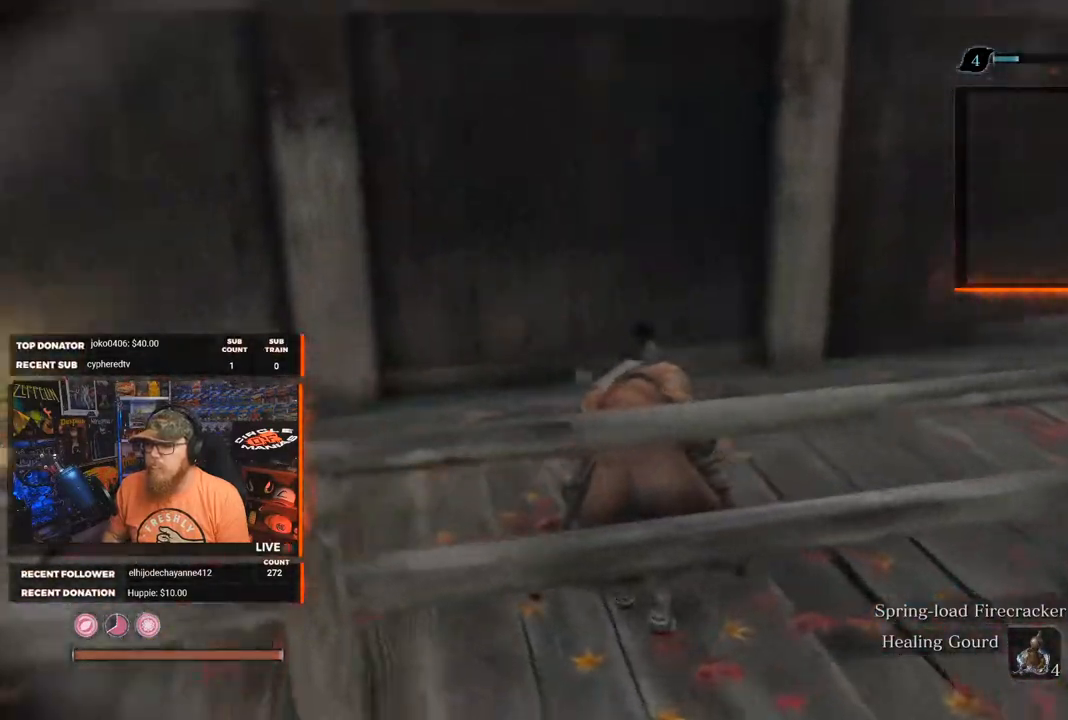
Gameplay with a controller (Xbox layout); each line is a JSON object with the inputs held at the frame after it. "events" lists button and stick changes between this image and that frame as [ms after this image, input, new state], when the widget could be followed in between.
{"buttons": [], "left_stick": "up", "right_stick": "center", "events": [[133, "left_stick", "up"], [433, "right_stick", "center"]]}
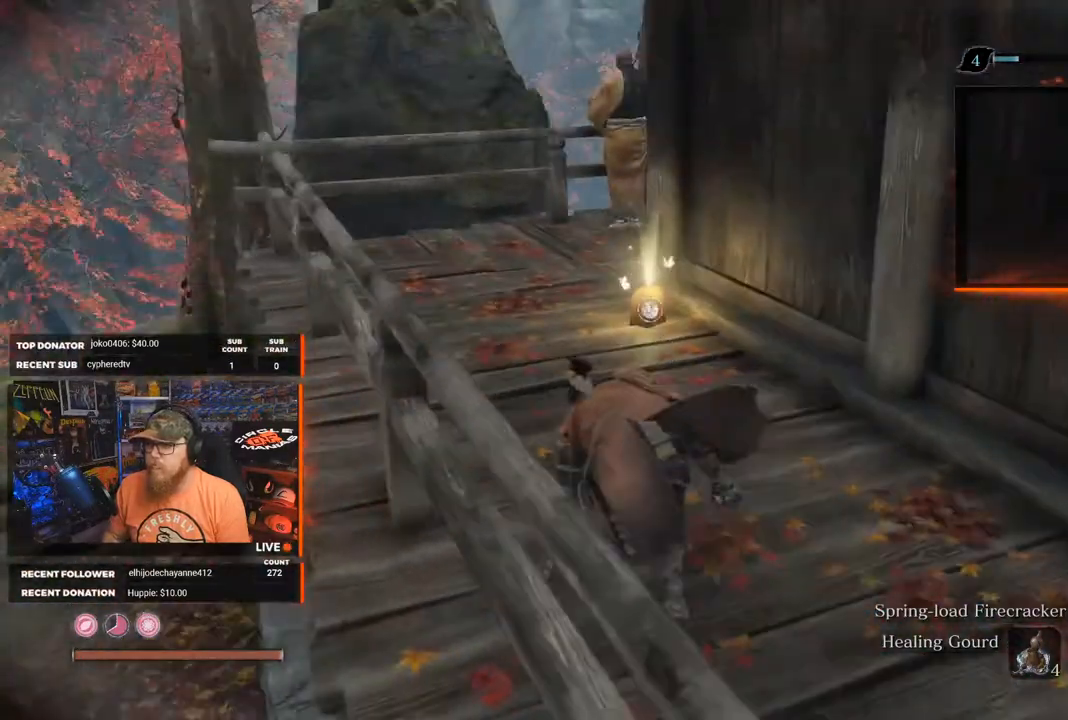
{"buttons": [], "left_stick": "up", "right_stick": "center", "events": []}
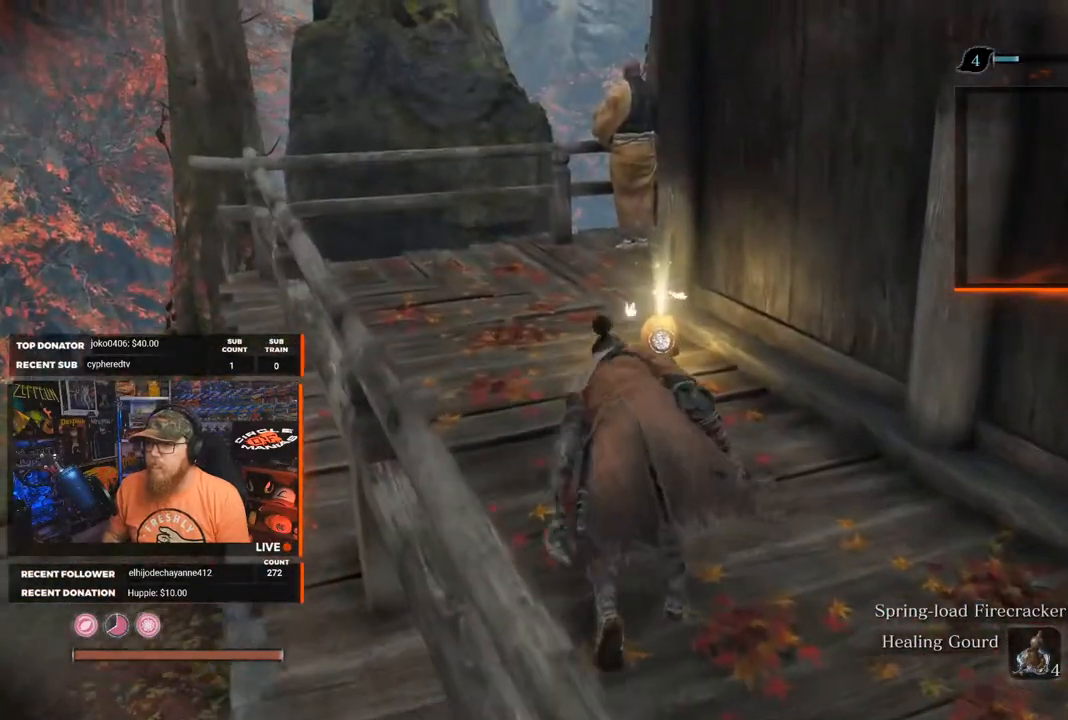
{"buttons": [], "left_stick": "center", "right_stick": "center", "events": [[450, "left_stick", "center"]]}
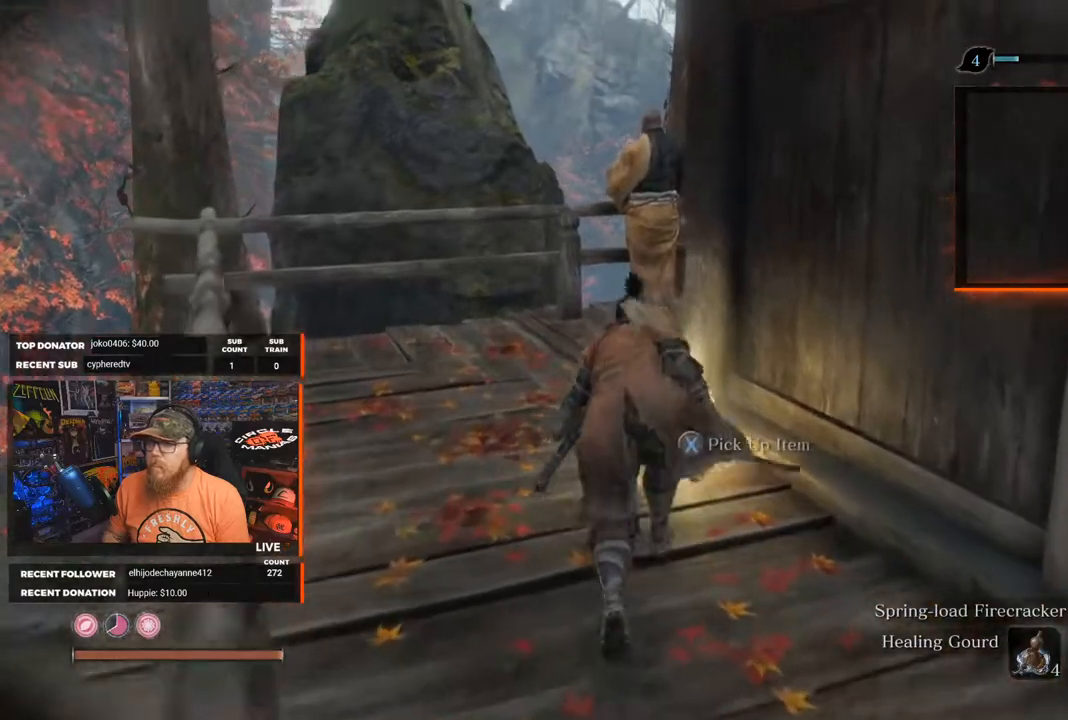
{"buttons": ["A"], "left_stick": "center", "right_stick": "center", "events": [[33, "X", "down"], [200, "X", "up"], [483, "A", "down"]]}
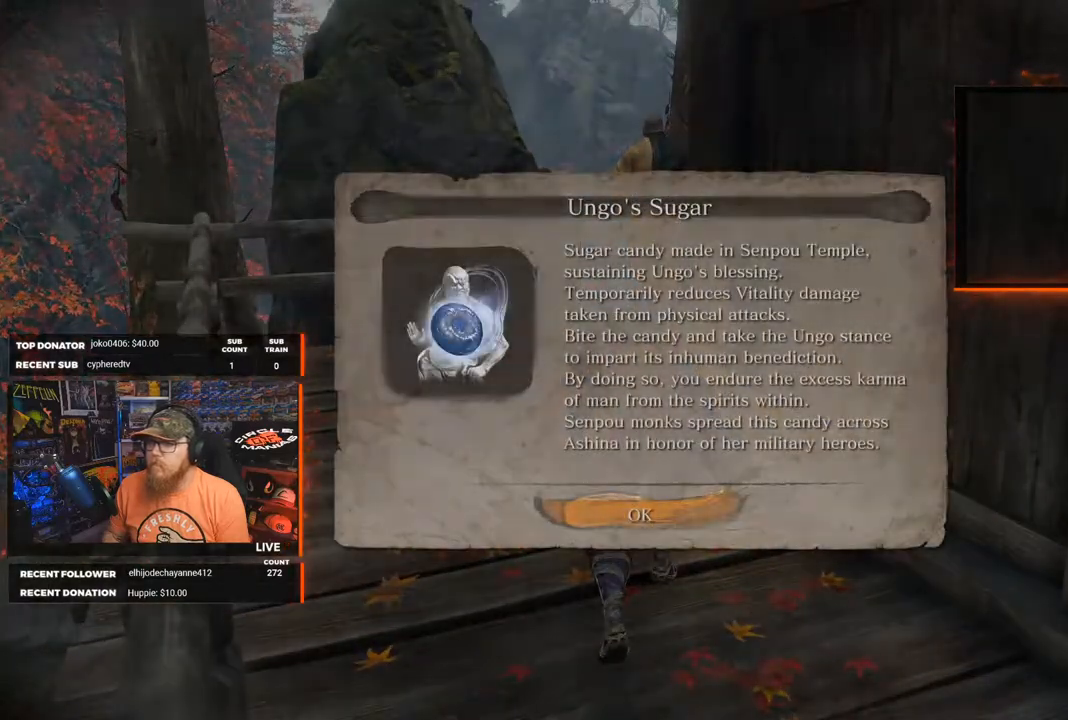
{"buttons": ["R3"], "left_stick": "center", "right_stick": "center", "events": [[100, "A", "up"], [433, "R3", "down"]]}
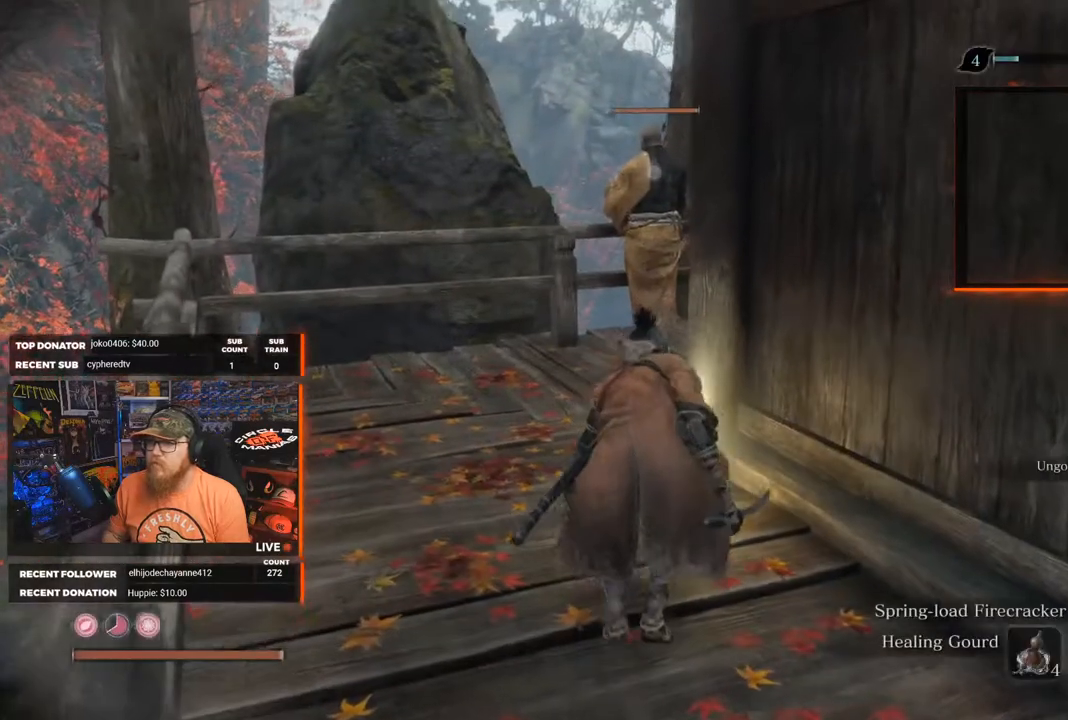
{"buttons": [], "left_stick": "up", "right_stick": "center", "events": [[33, "R3", "up"], [117, "left_stick", "up-left"], [367, "left_stick", "up"]]}
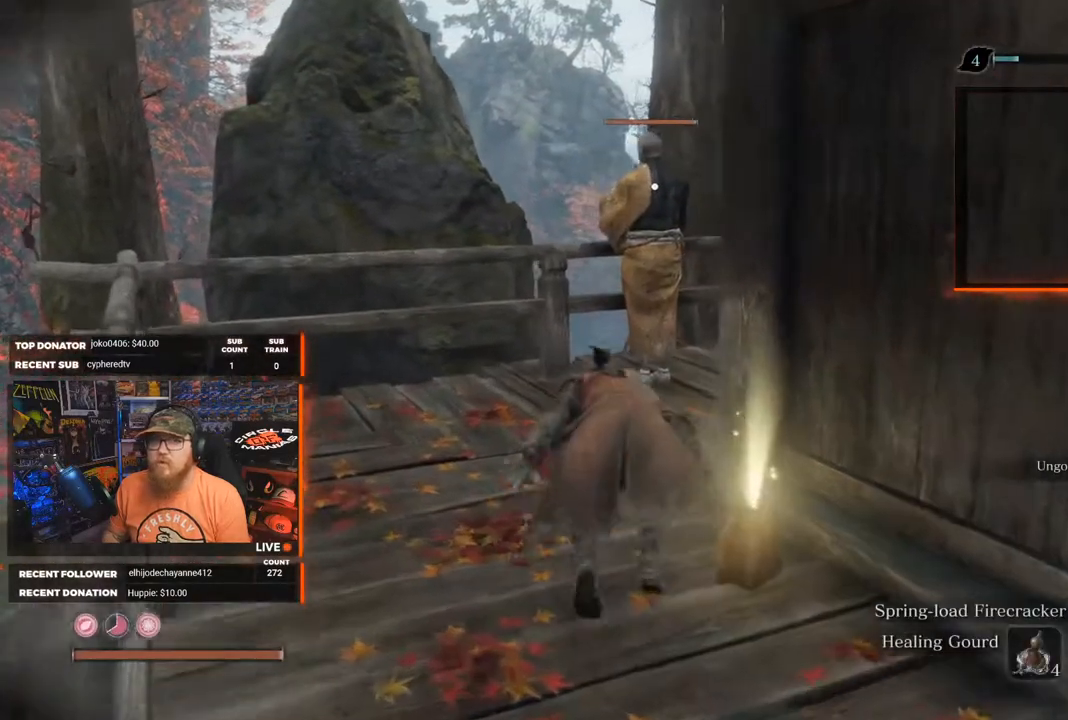
{"buttons": [], "left_stick": "up", "right_stick": "center", "events": []}
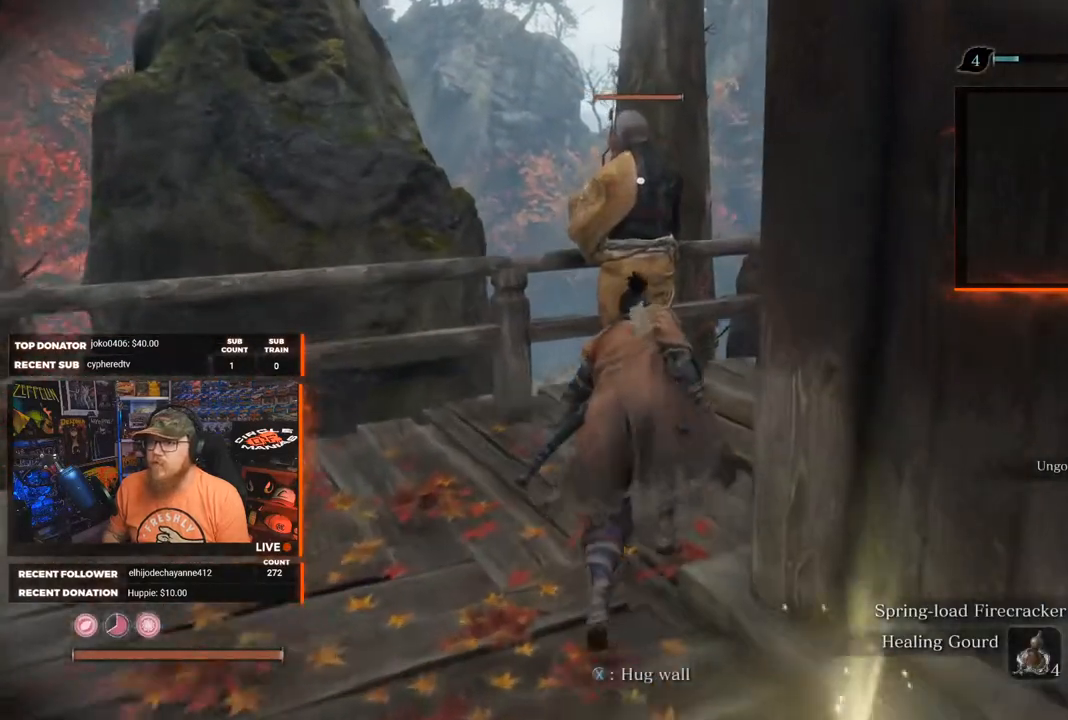
{"buttons": [], "left_stick": "center", "right_stick": "center", "events": [[317, "R1", "down"], [467, "R1", "up"], [467, "left_stick", "center"]]}
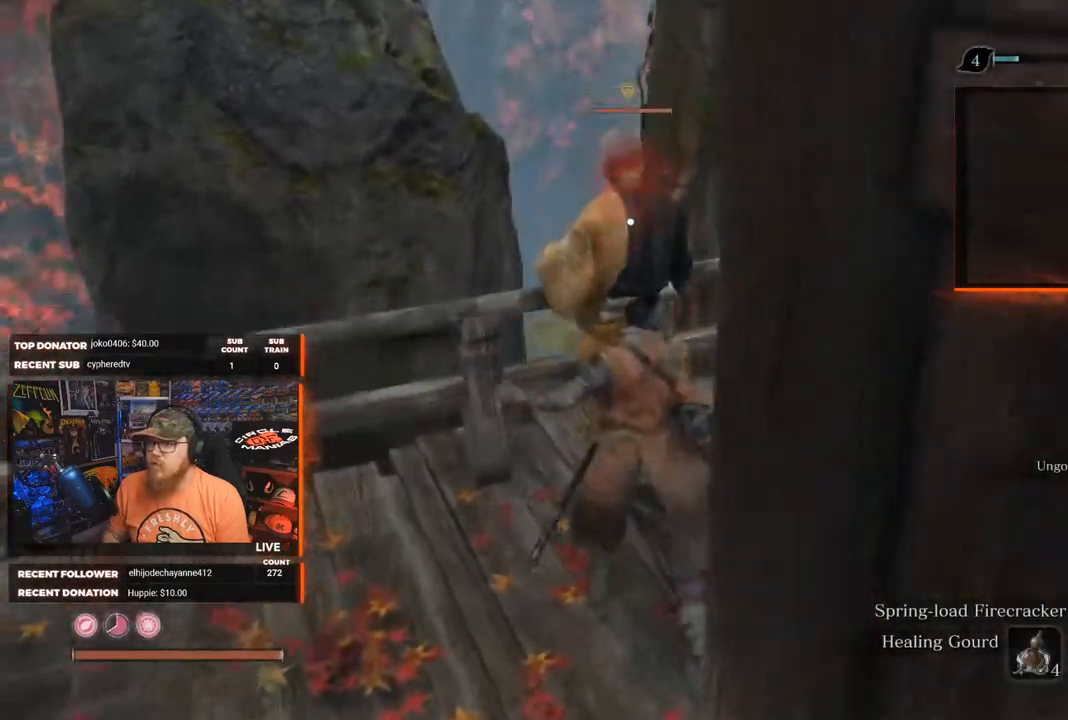
{"buttons": [], "left_stick": "center", "right_stick": "up-right", "events": [[317, "R3", "down"], [433, "R3", "up"], [433, "right_stick", "up-right"]]}
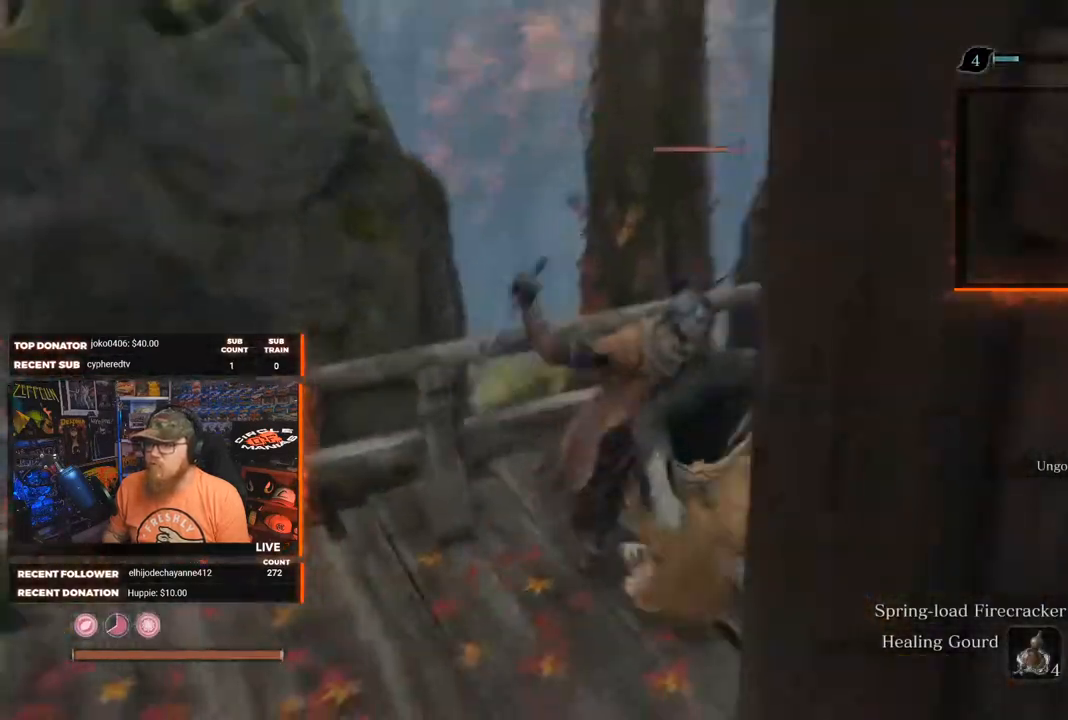
{"buttons": [], "left_stick": "center", "right_stick": "center", "events": [[100, "right_stick", "right"], [250, "right_stick", "center"]]}
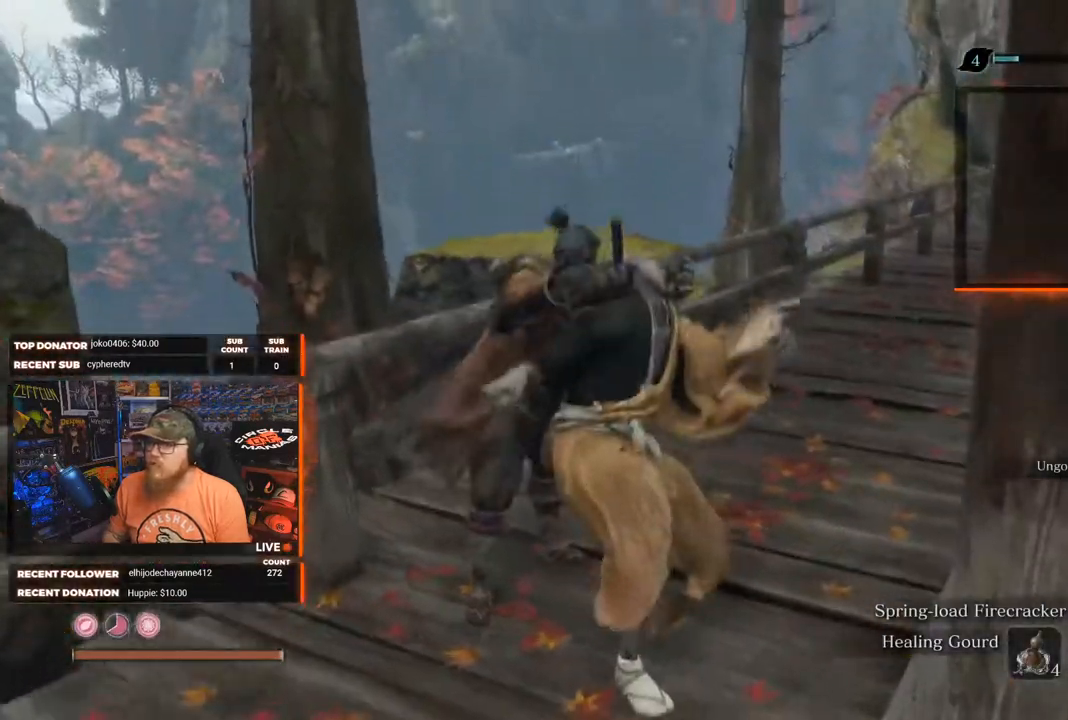
{"buttons": [], "left_stick": "center", "right_stick": "center", "events": [[117, "right_stick", "right"], [317, "right_stick", "center"]]}
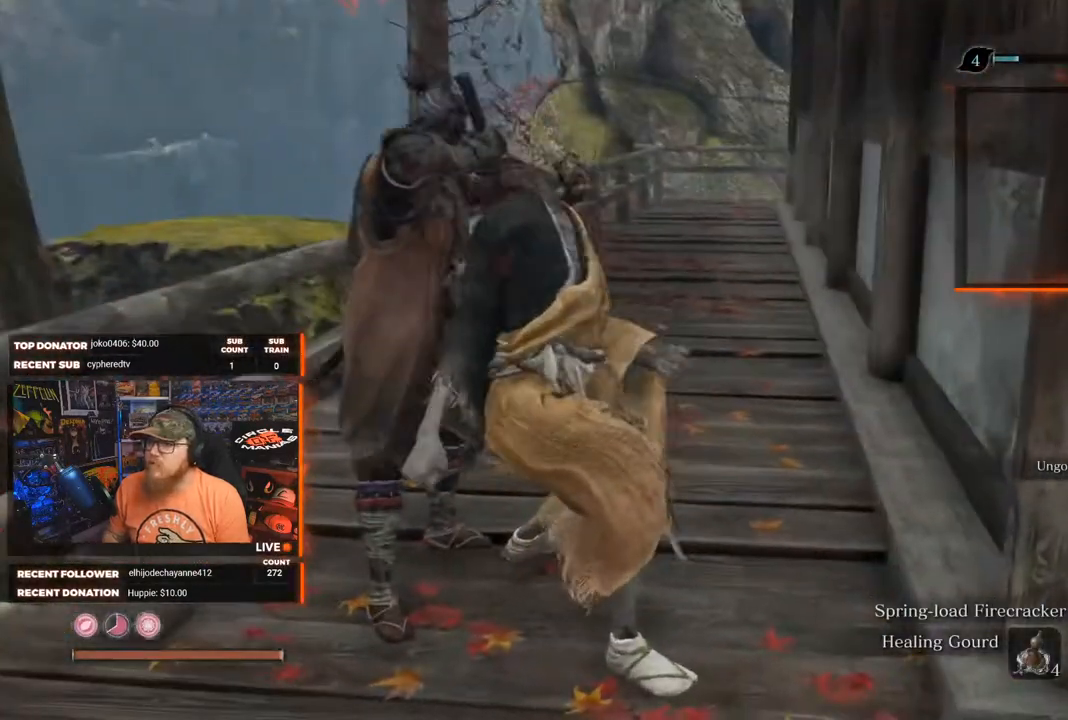
{"buttons": [], "left_stick": "center", "right_stick": "center", "events": []}
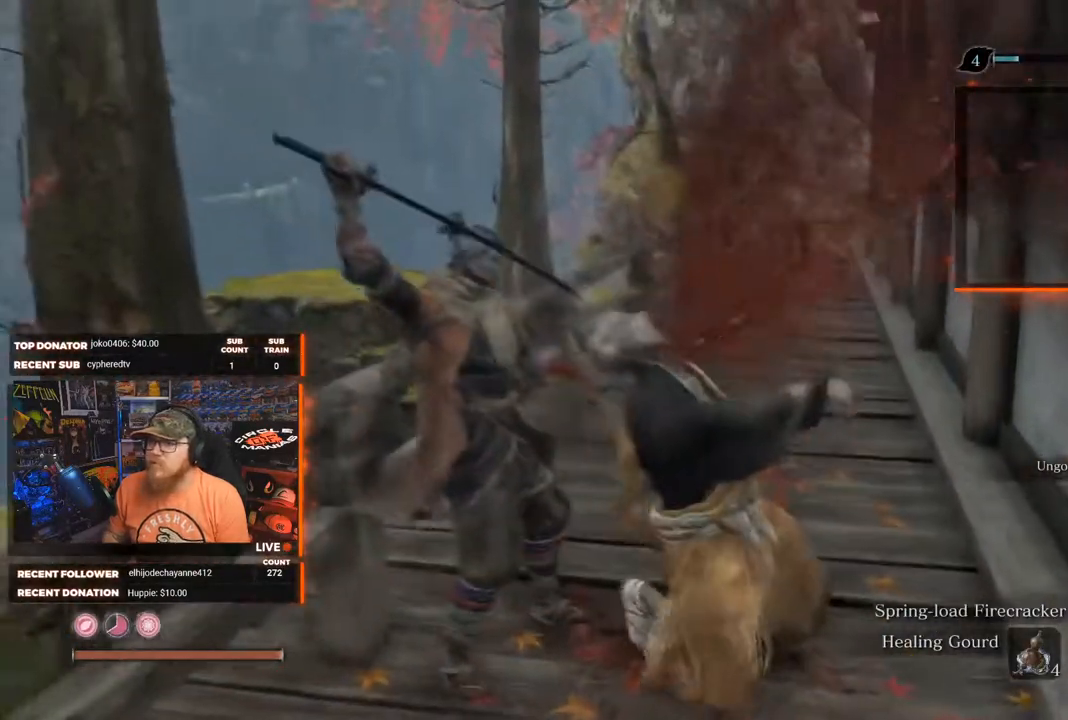
{"buttons": ["X"], "left_stick": "center", "right_stick": "center", "events": [[183, "L3", "down"], [317, "L3", "up"], [483, "X", "down"]]}
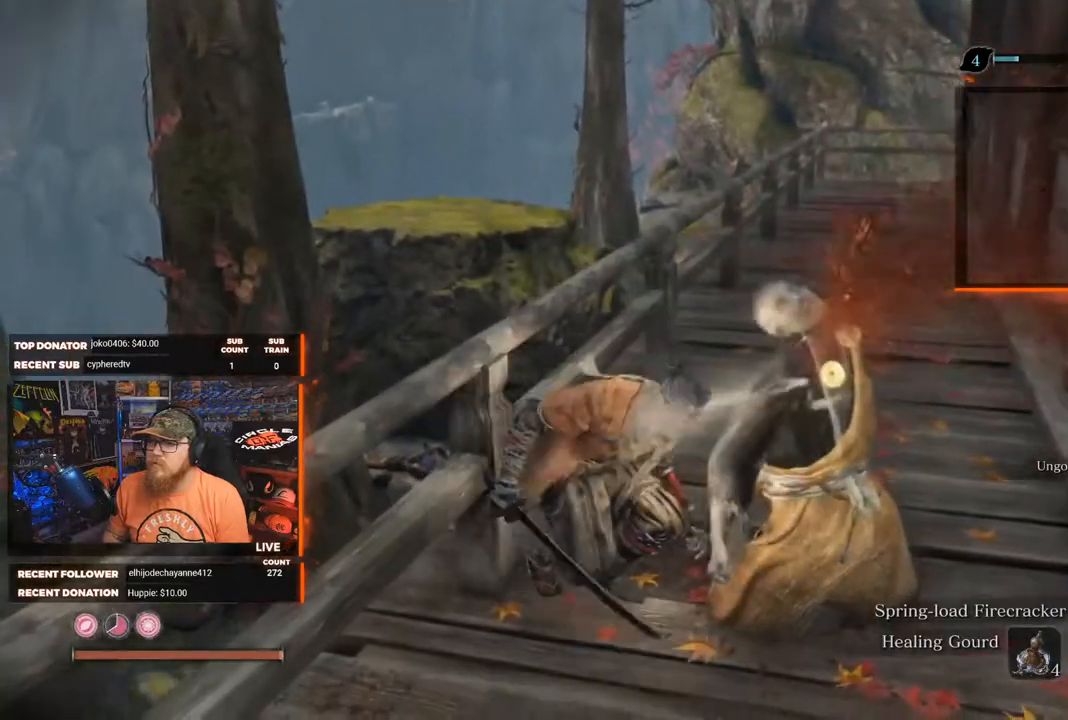
{"buttons": ["X"], "left_stick": "up-right", "right_stick": "center", "events": [[250, "left_stick", "up-right"]]}
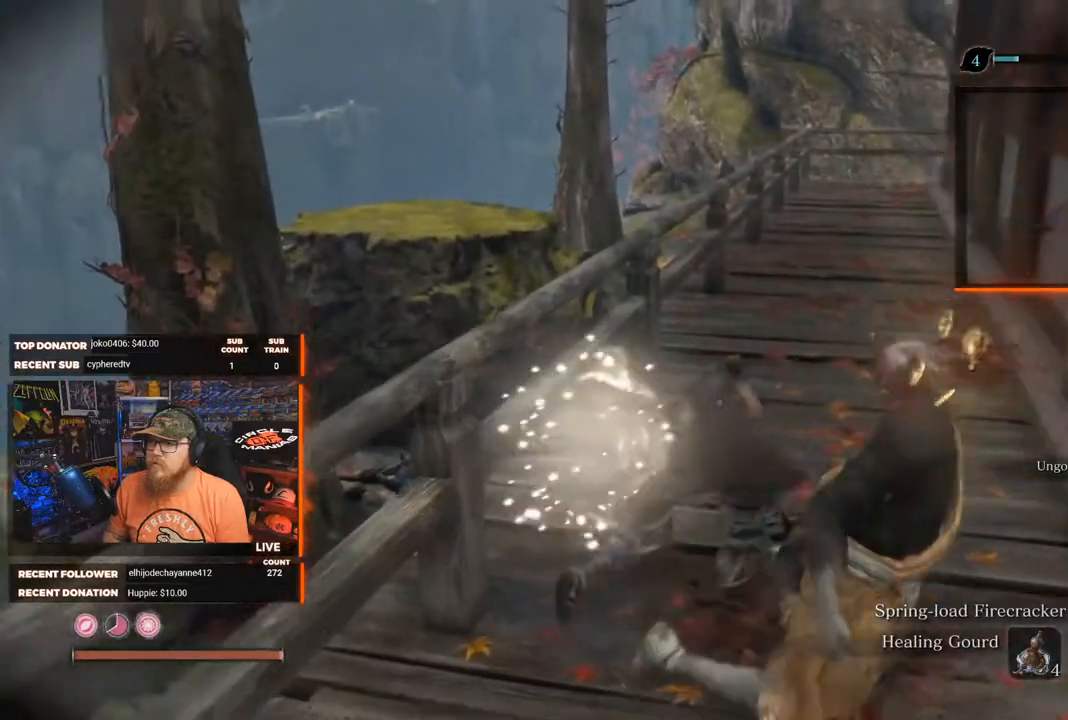
{"buttons": ["X"], "left_stick": "up", "right_stick": "center", "events": [[233, "left_stick", "up"]]}
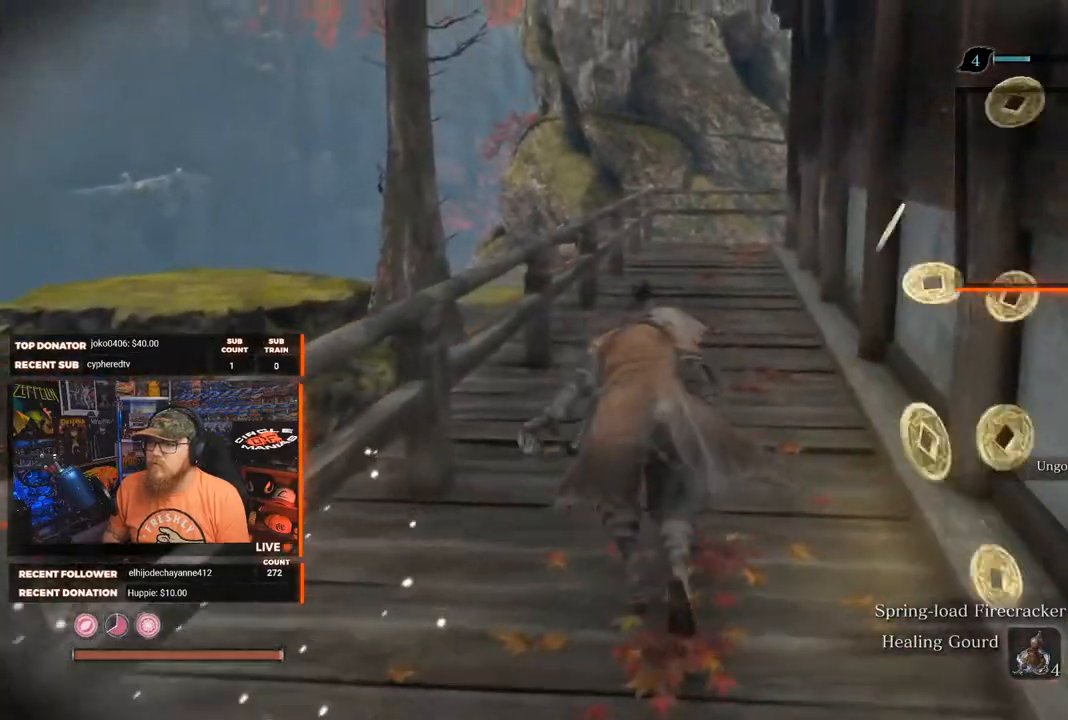
{"buttons": ["X"], "left_stick": "up", "right_stick": "center", "events": []}
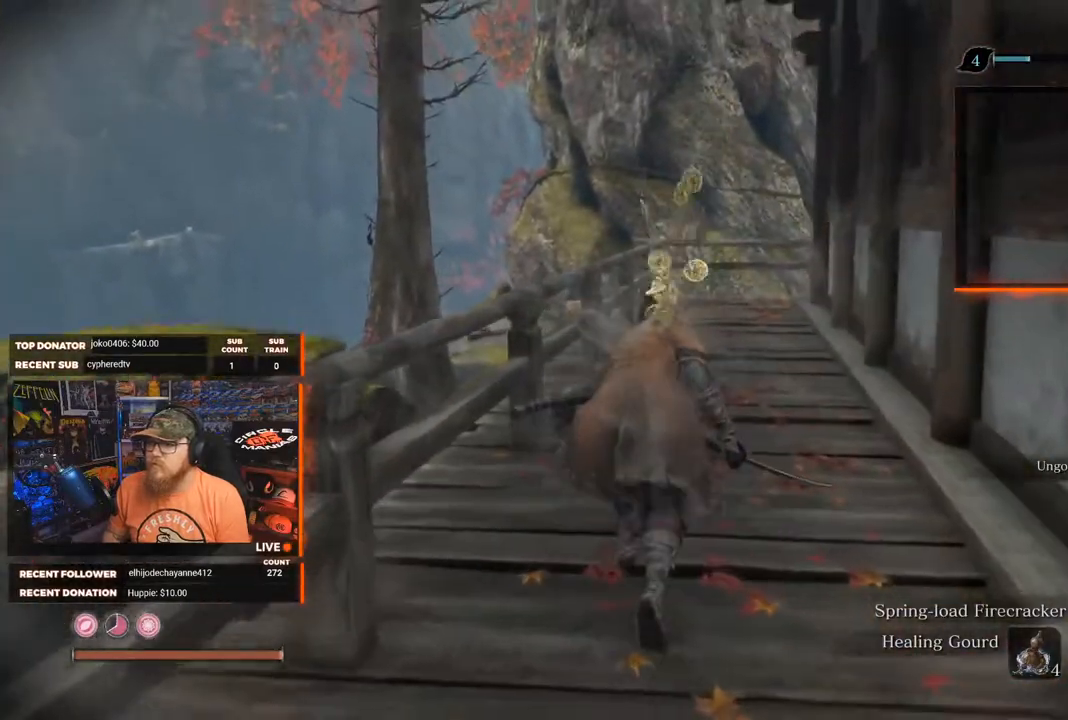
{"buttons": [], "left_stick": "up", "right_stick": "down", "events": [[167, "X", "up"], [250, "right_stick", "down"]]}
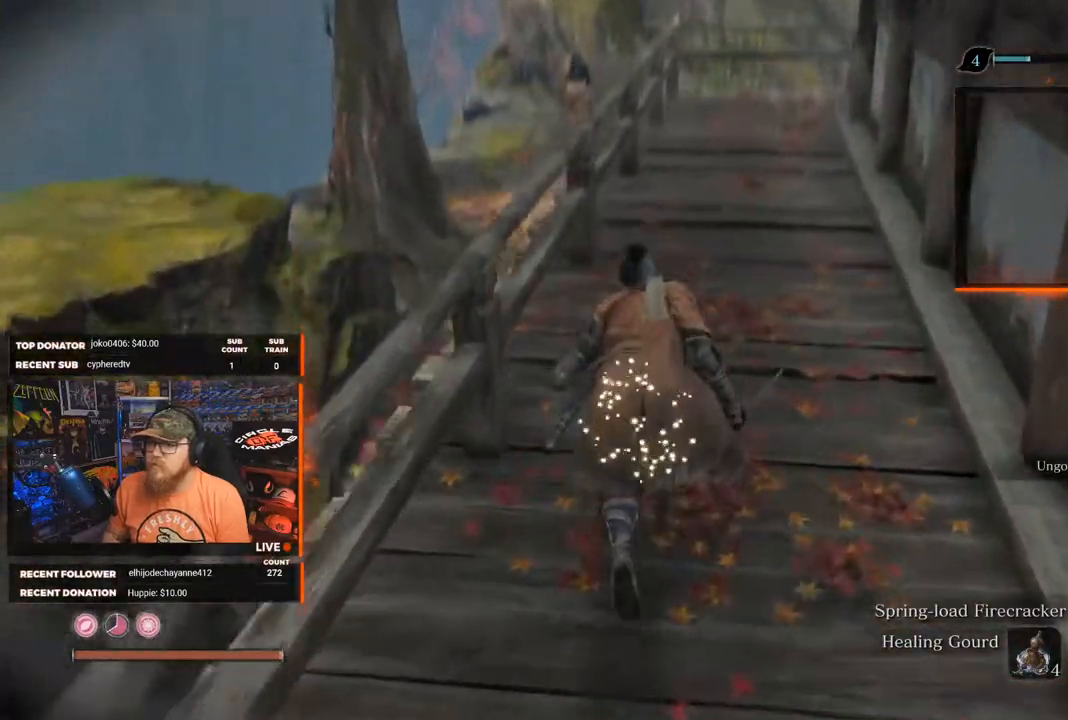
{"buttons": [], "left_stick": "up", "right_stick": "up-right", "events": [[167, "right_stick", "center"], [483, "right_stick", "up-right"]]}
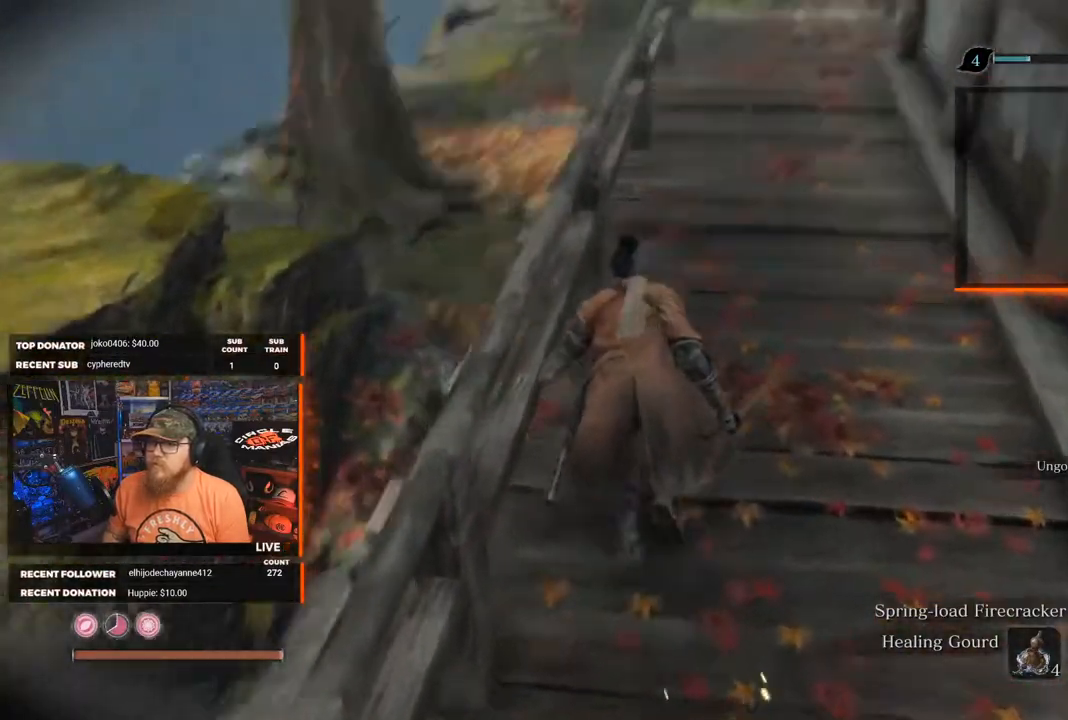
{"buttons": [], "left_stick": "up", "right_stick": "center", "events": [[183, "right_stick", "center"]]}
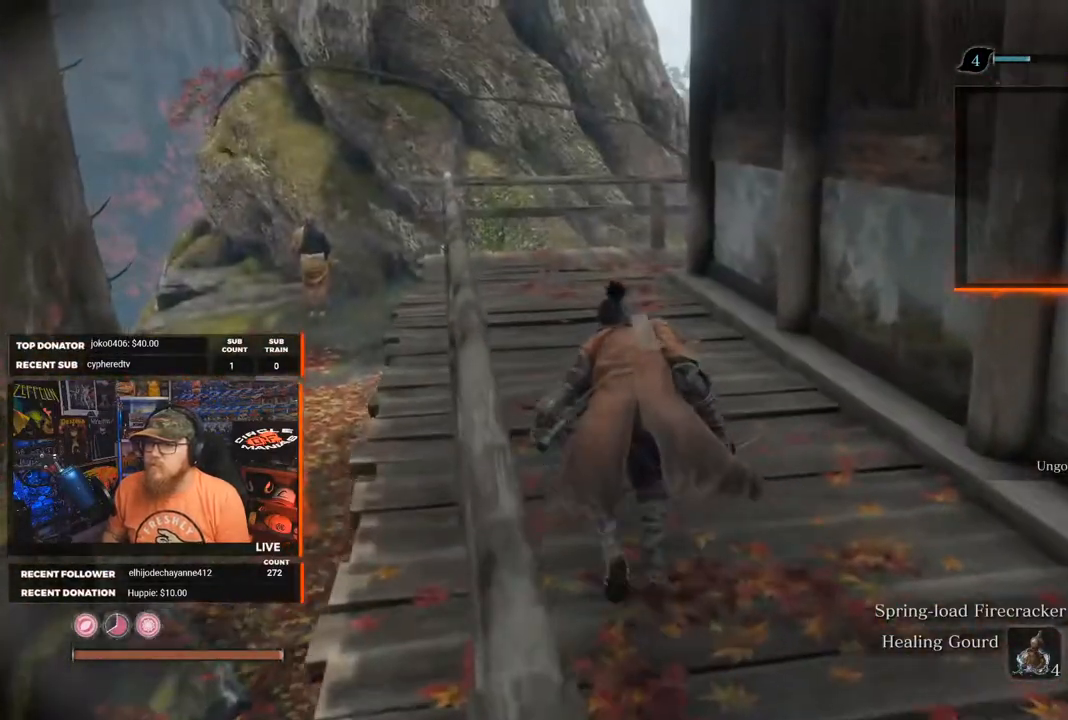
{"buttons": [], "left_stick": "up", "right_stick": "center", "events": []}
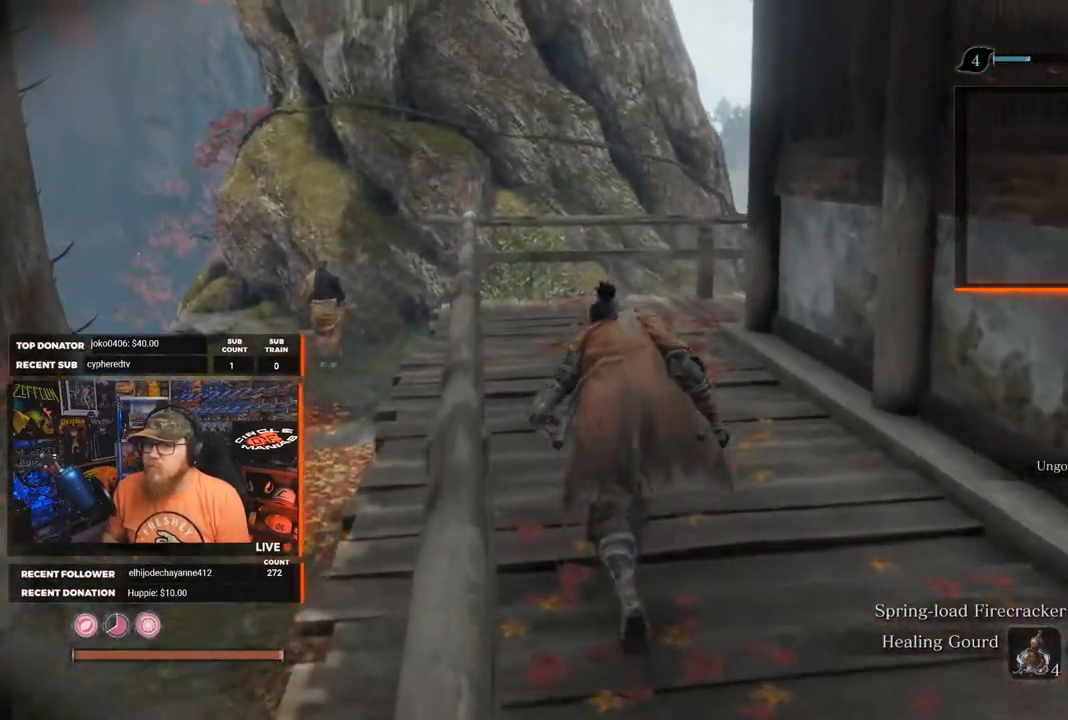
{"buttons": [], "left_stick": "up", "right_stick": "right", "events": [[50, "right_stick", "right"]]}
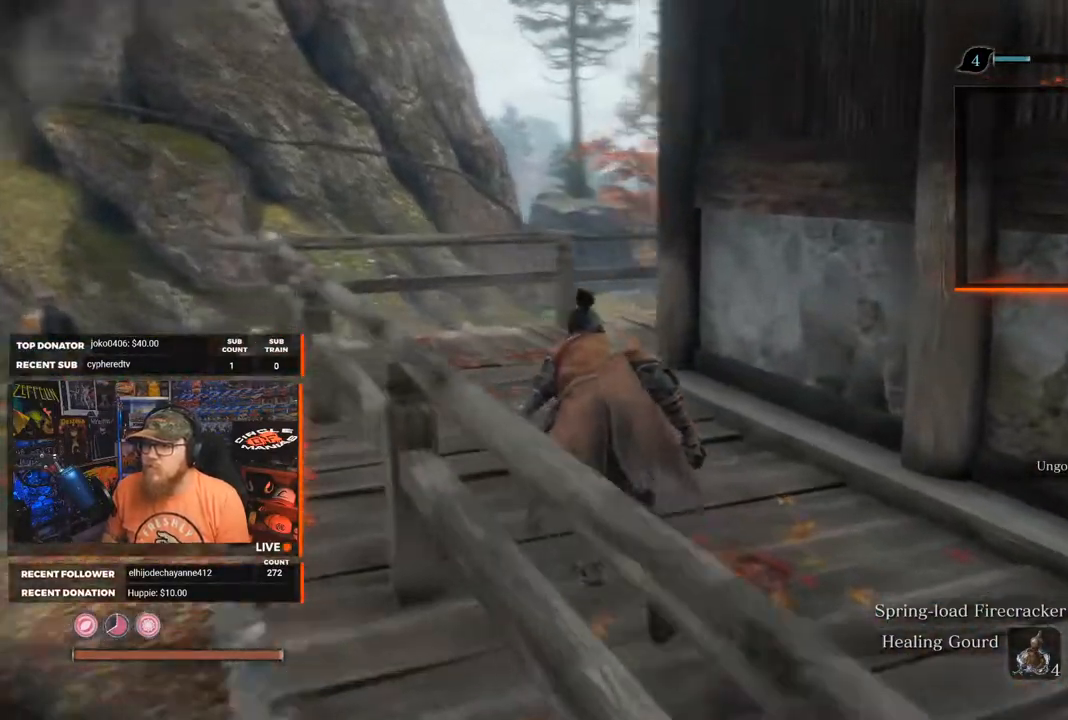
{"buttons": [], "left_stick": "up", "right_stick": "right", "events": []}
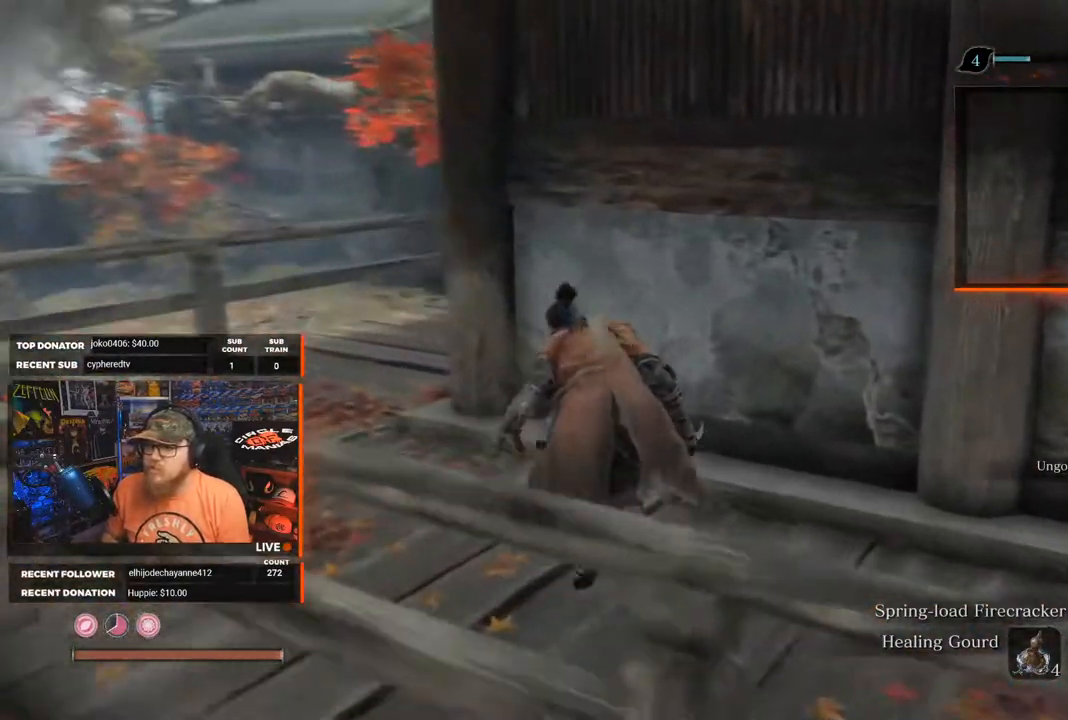
{"buttons": [], "left_stick": "up-left", "right_stick": "right", "events": [[267, "left_stick", "up-left"]]}
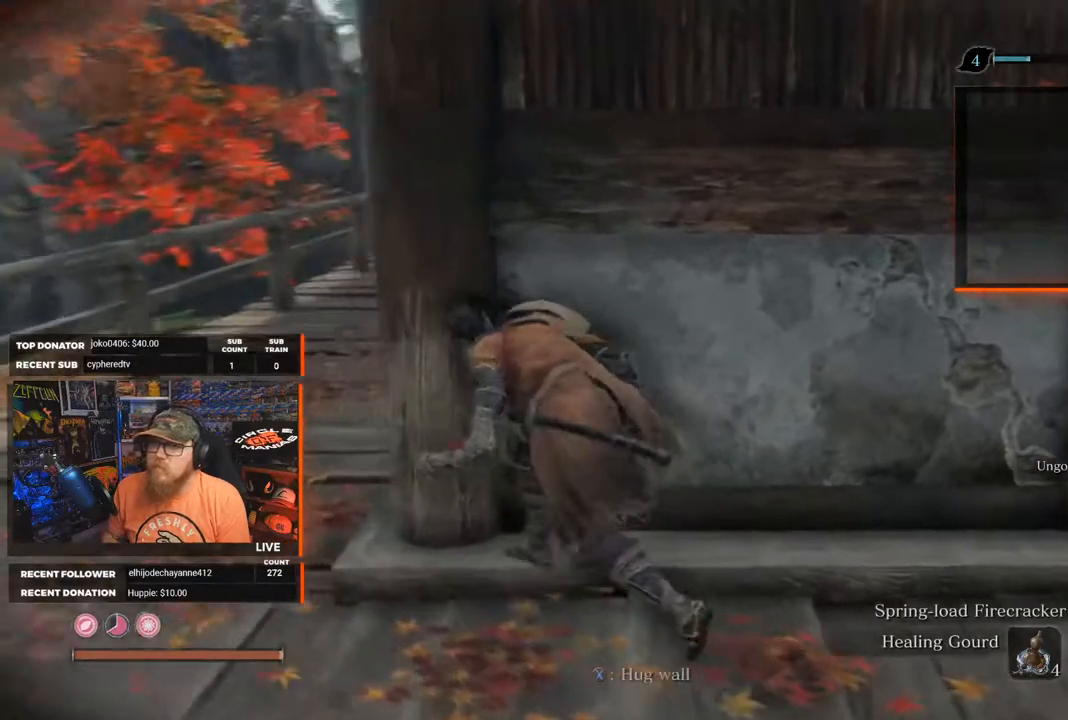
{"buttons": [], "left_stick": "center", "right_stick": "center", "events": [[17, "left_stick", "center"], [367, "right_stick", "center"]]}
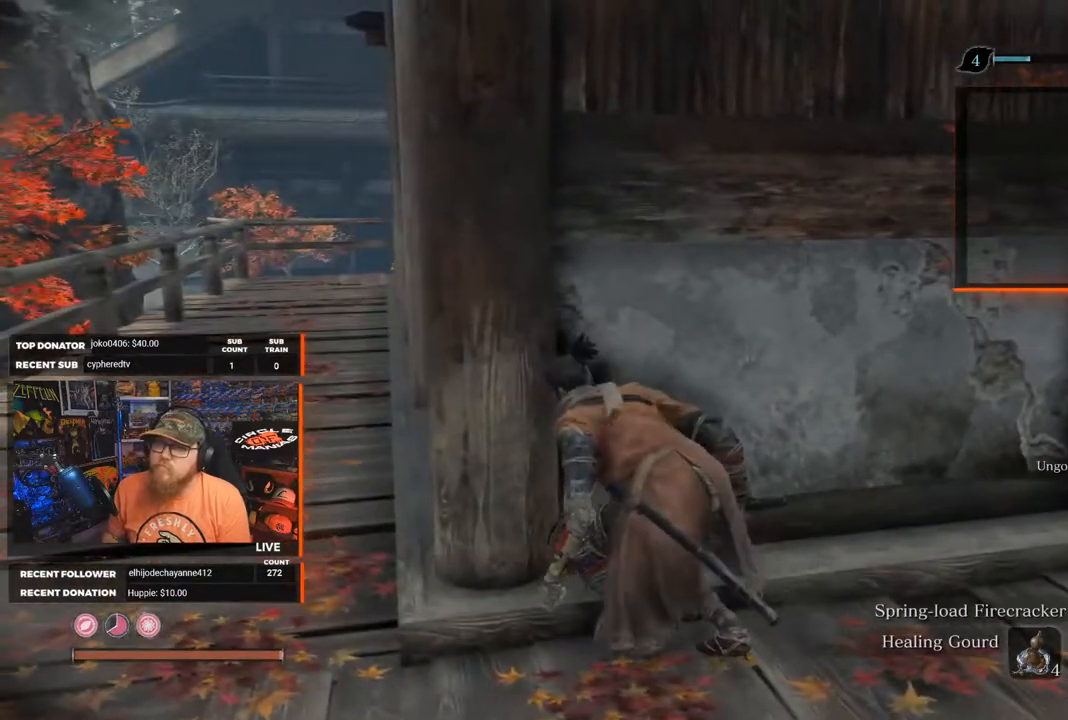
{"buttons": [], "left_stick": "left", "right_stick": "left", "events": [[100, "right_stick", "left"], [167, "left_stick", "left"]]}
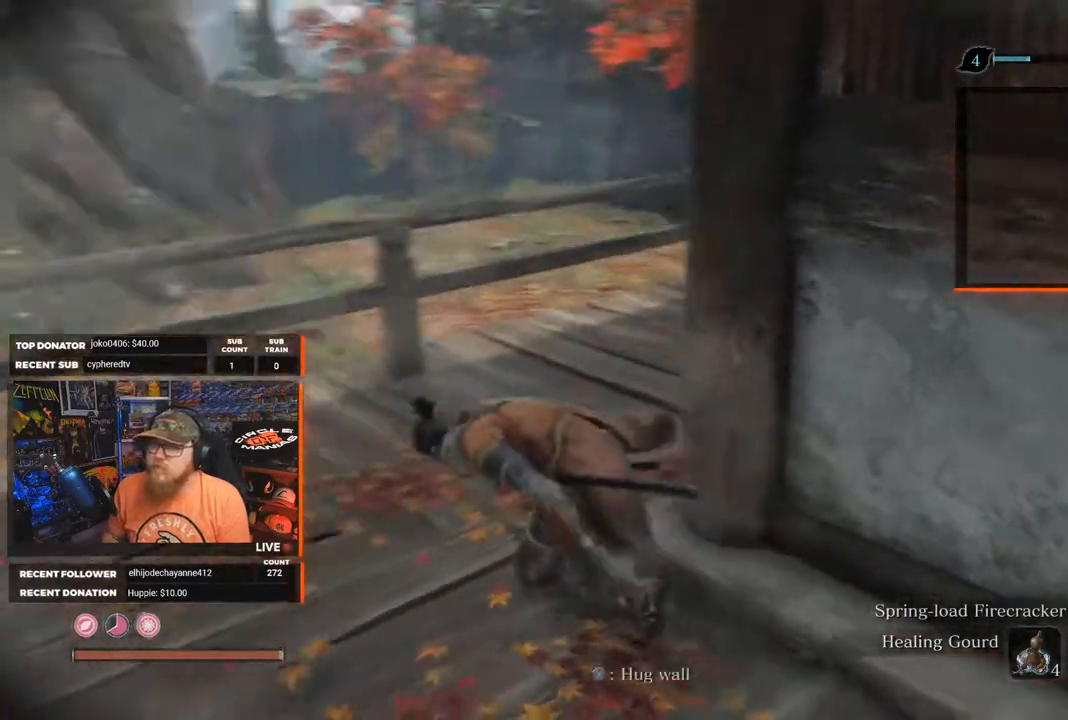
{"buttons": [], "left_stick": "center", "right_stick": "center", "events": [[17, "left_stick", "center"], [33, "right_stick", "center"]]}
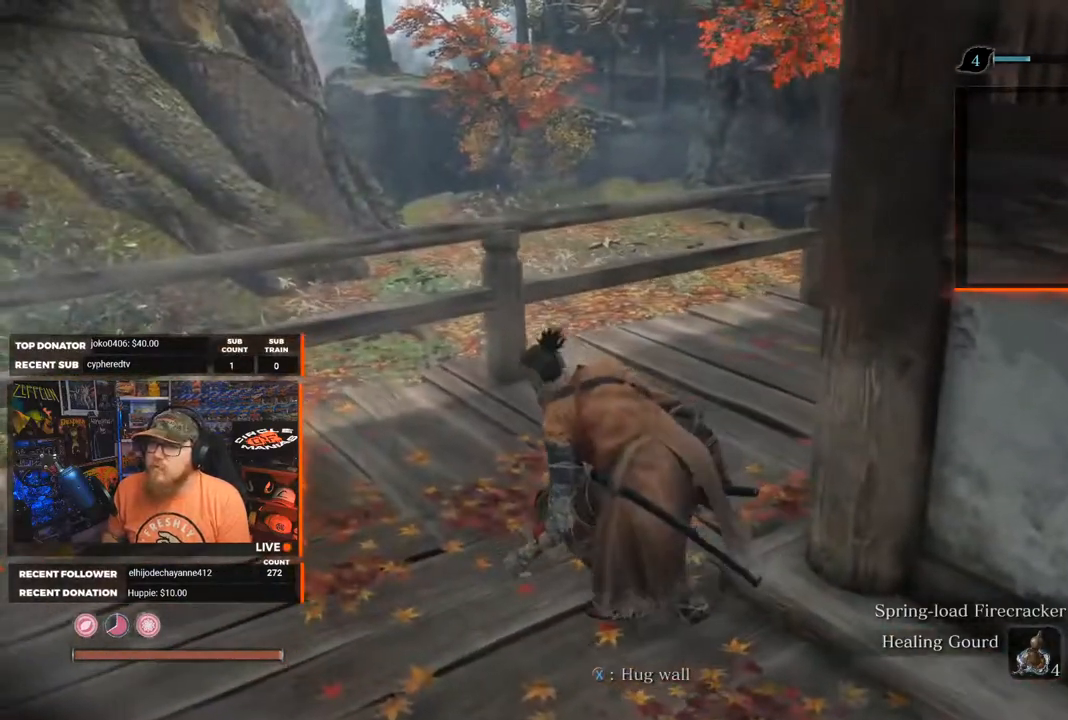
{"buttons": [], "left_stick": "left", "right_stick": "down-left", "events": [[17, "left_stick", "left"], [467, "right_stick", "down-left"]]}
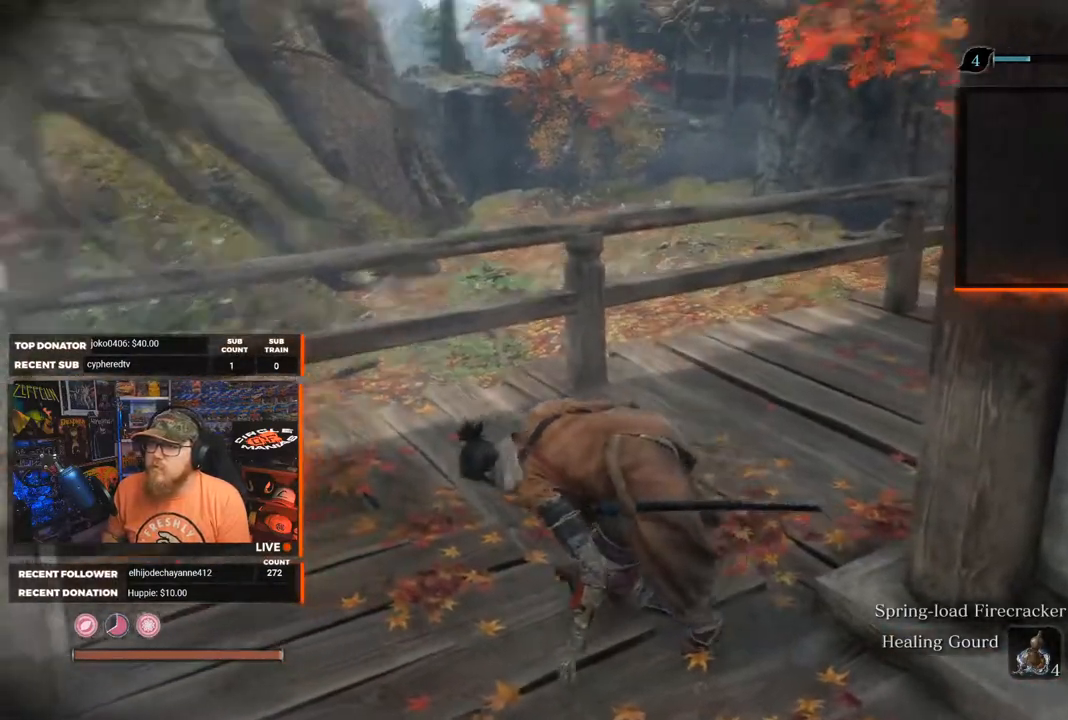
{"buttons": [], "left_stick": "center", "right_stick": "center", "events": [[317, "left_stick", "center"], [367, "right_stick", "center"]]}
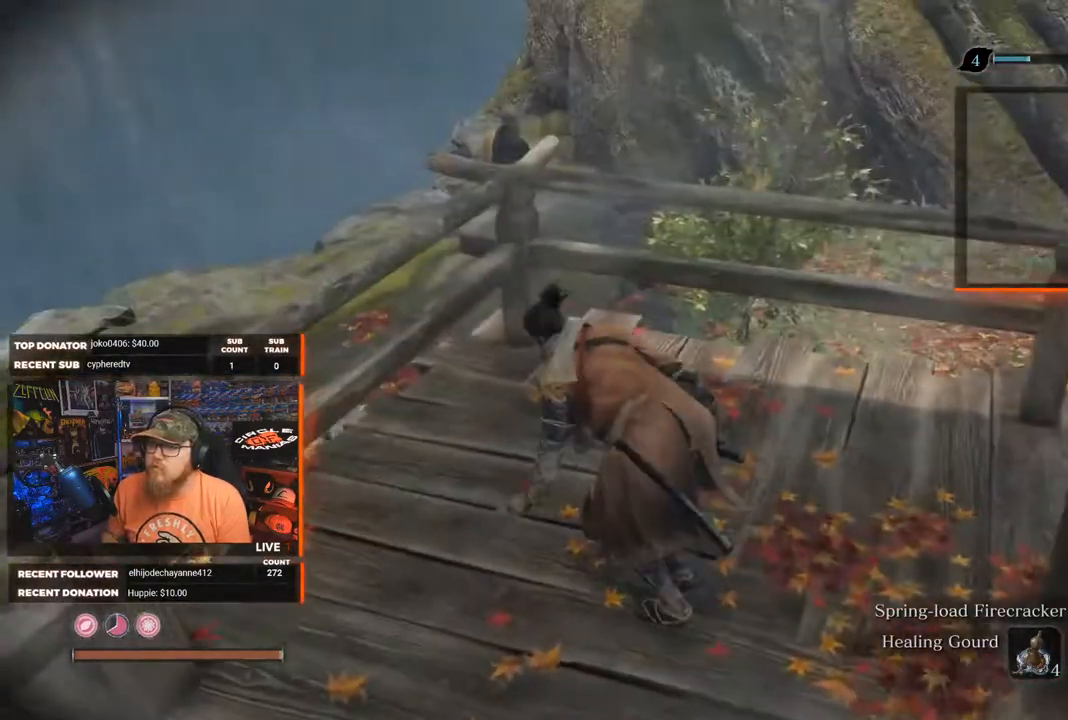
{"buttons": [], "left_stick": "up", "right_stick": "center", "events": [[133, "right_stick", "down"], [283, "right_stick", "center"], [383, "left_stick", "up"]]}